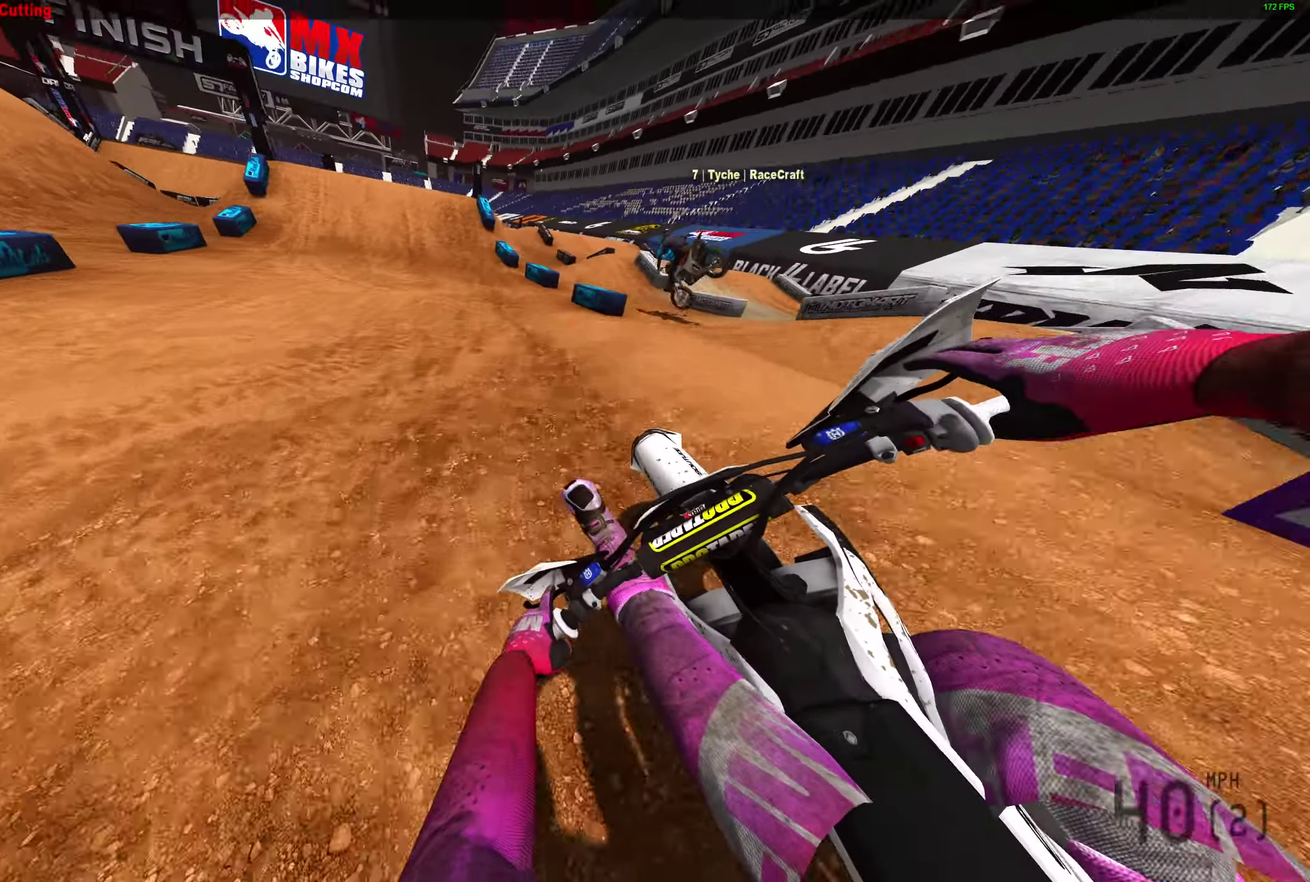
Gameplay with a controller (PlayStation layout); each line is a JSON object with the inputs held at the frame after it (dt_ms = milliseconds from this image to that frame). "events" lists button and stick changes between this image and that frame as [ms after this image, input, new state], when the widget could be followed in between.
{"dt_ms": 300, "buttons": ["R2"], "left_stick": "center", "right_stick": "up", "events": [[150, "left_stick", "center"]]}
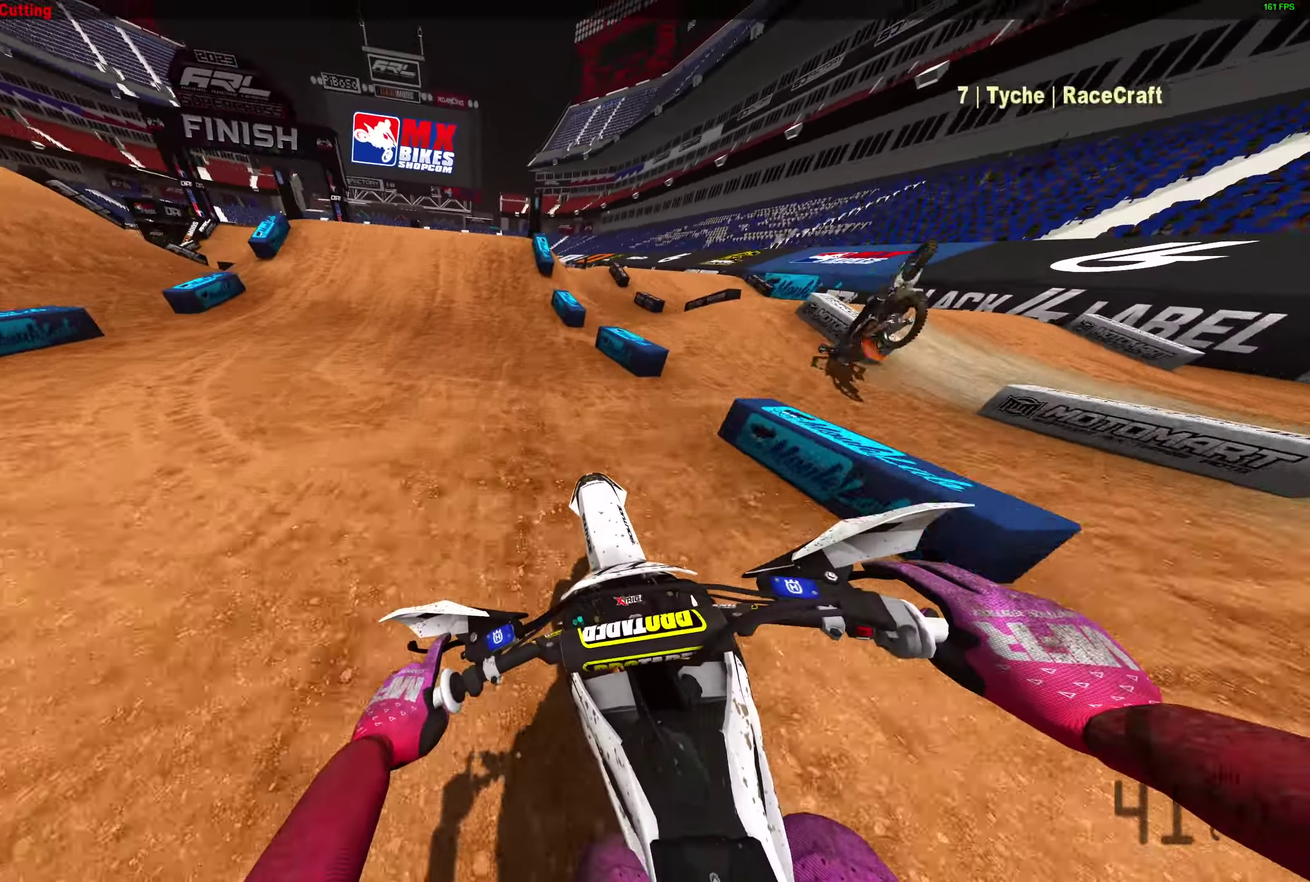
{"dt_ms": 900, "buttons": [], "left_stick": "center", "right_stick": "center", "events": [[67, "right_stick", "up-left"], [200, "right_stick", "center"], [283, "right_stick", "up-left"], [467, "left_stick", "left"], [533, "right_stick", "center"], [583, "CROSS", "down"], [600, "R2", "up"], [667, "CROSS", "up"], [683, "left_stick", "center"]]}
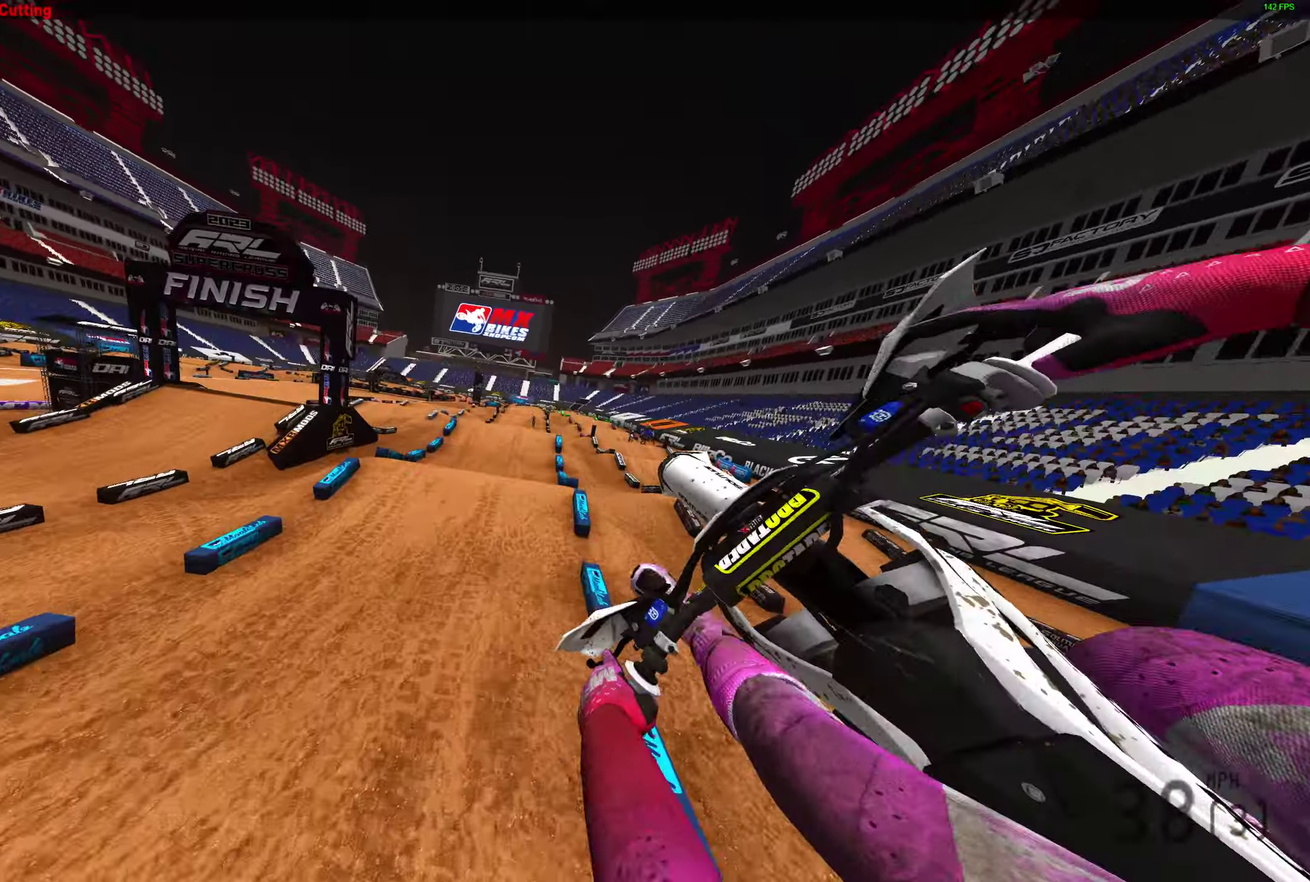
{"dt_ms": 300, "buttons": ["R2"], "left_stick": "center", "right_stick": "center", "events": [[33, "CROSS", "down"], [67, "R2", "down"], [117, "CROSS", "up"]]}
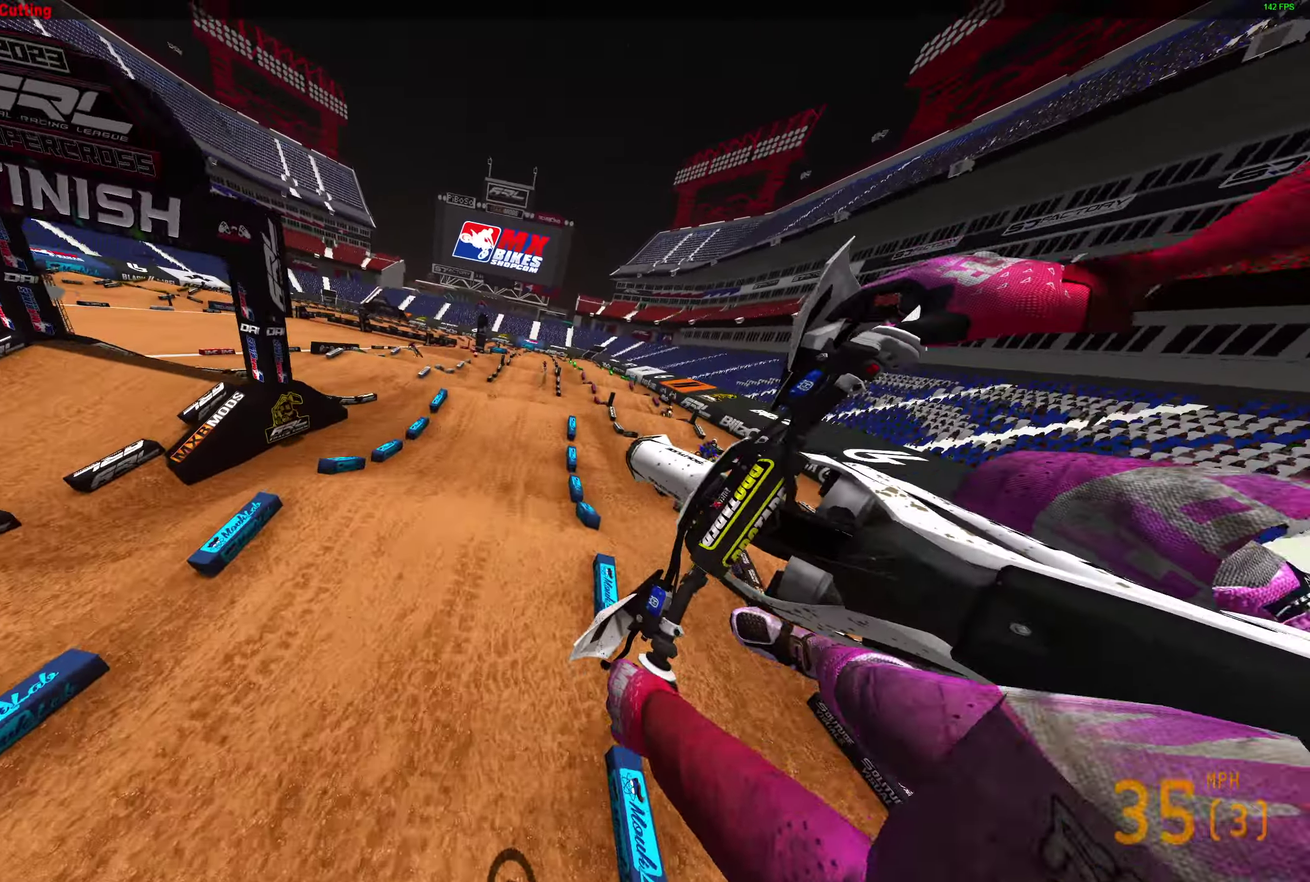
{"dt_ms": 600, "buttons": ["R2"], "left_stick": "right", "right_stick": "up", "events": [[33, "right_stick", "up-right"], [400, "left_stick", "right"], [533, "right_stick", "up"]]}
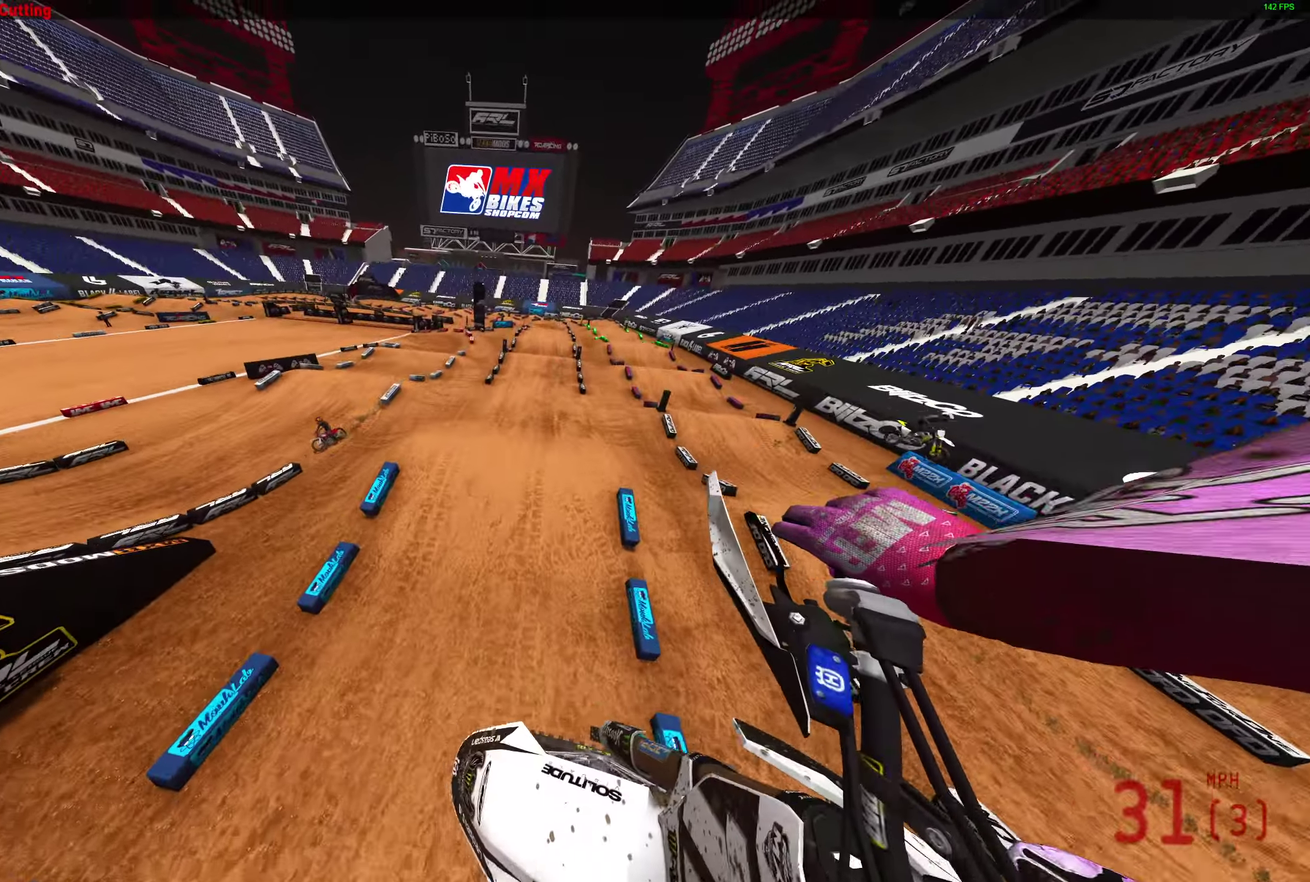
{"dt_ms": 400, "buttons": ["R2"], "left_stick": "right", "right_stick": "up", "events": []}
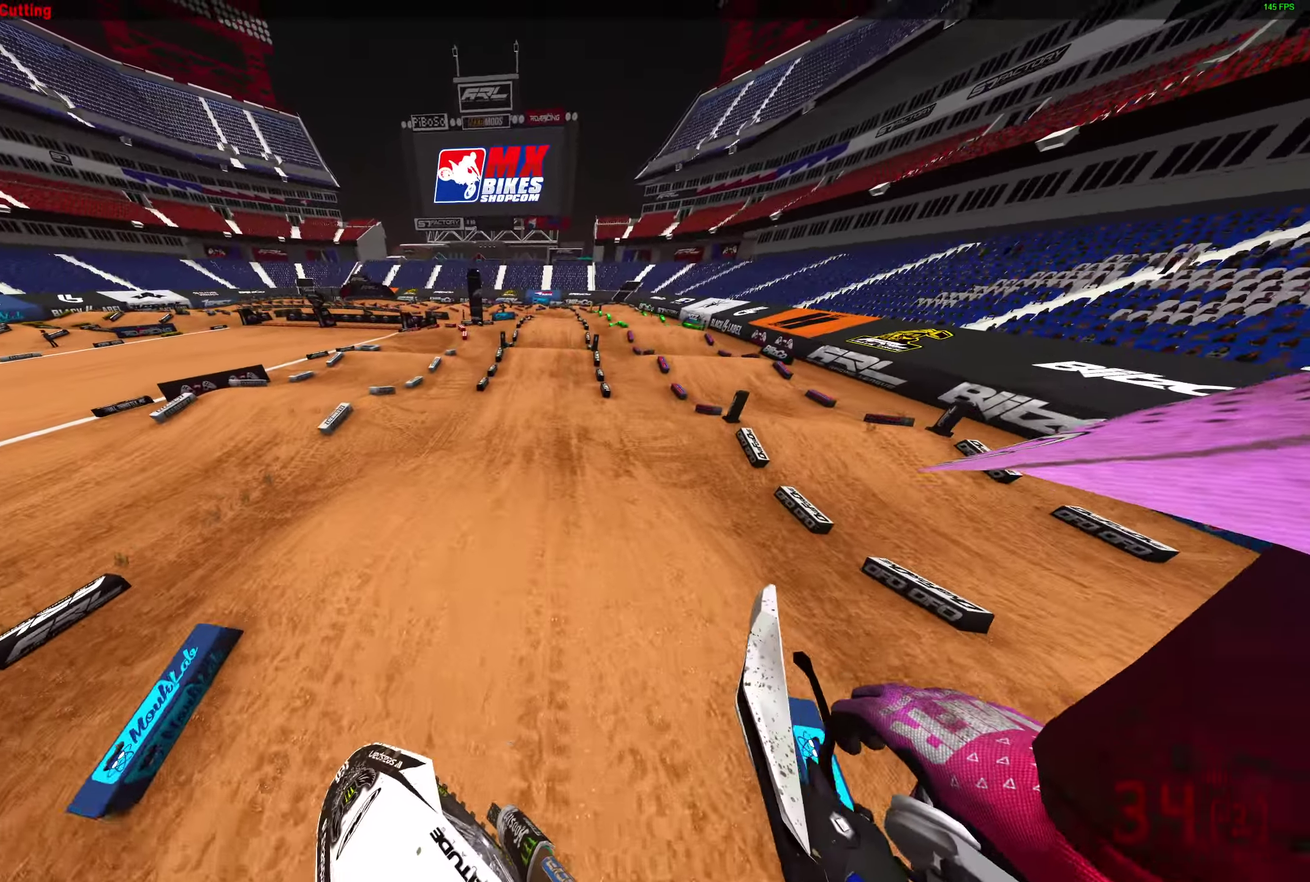
{"dt_ms": 600, "buttons": ["R2"], "left_stick": "up-right", "right_stick": "up-left", "events": [[317, "left_stick", "center"], [467, "left_stick", "up-right"], [483, "right_stick", "up-left"]]}
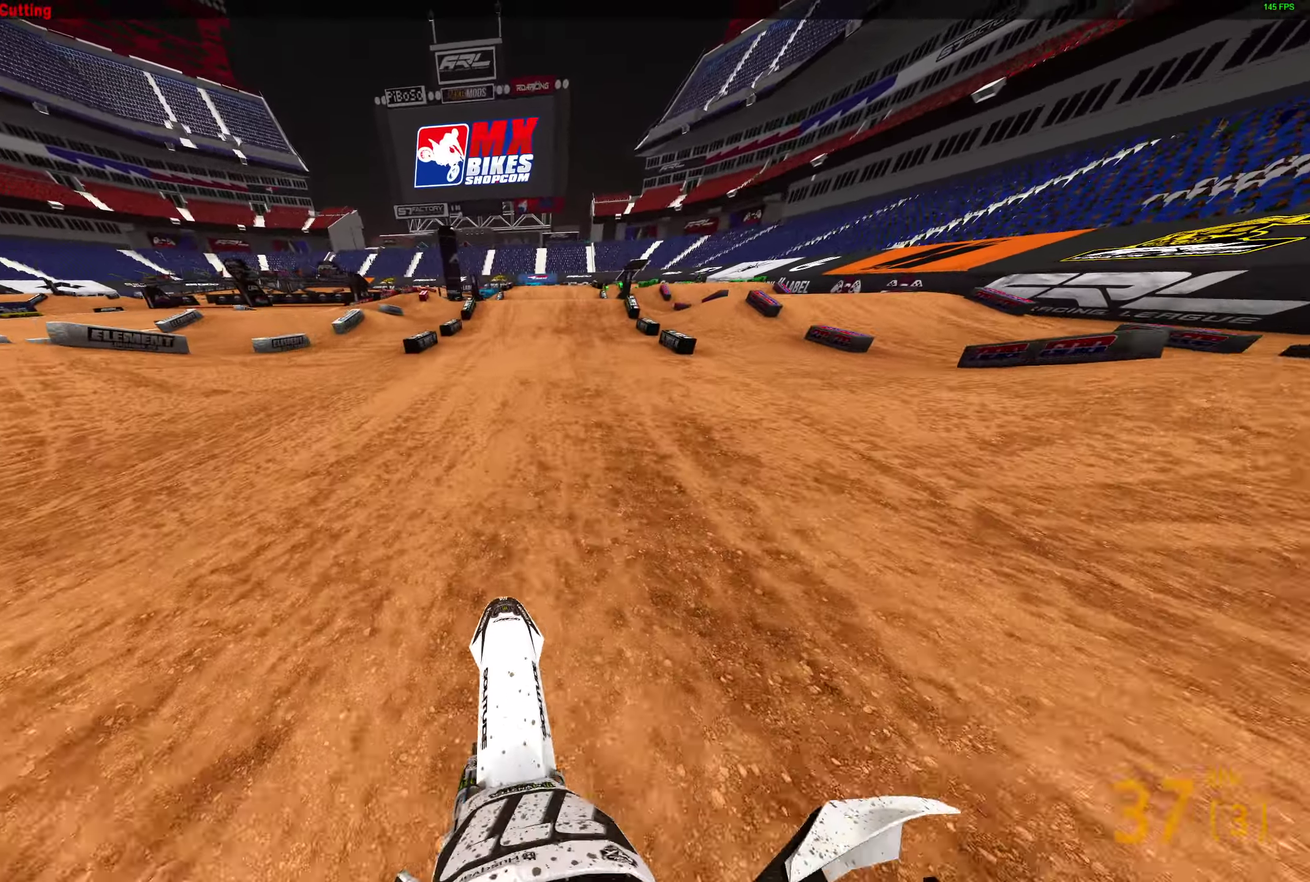
{"dt_ms": 400, "buttons": ["R2"], "left_stick": "center", "right_stick": "up", "events": [[217, "right_stick", "up"], [267, "left_stick", "center"]]}
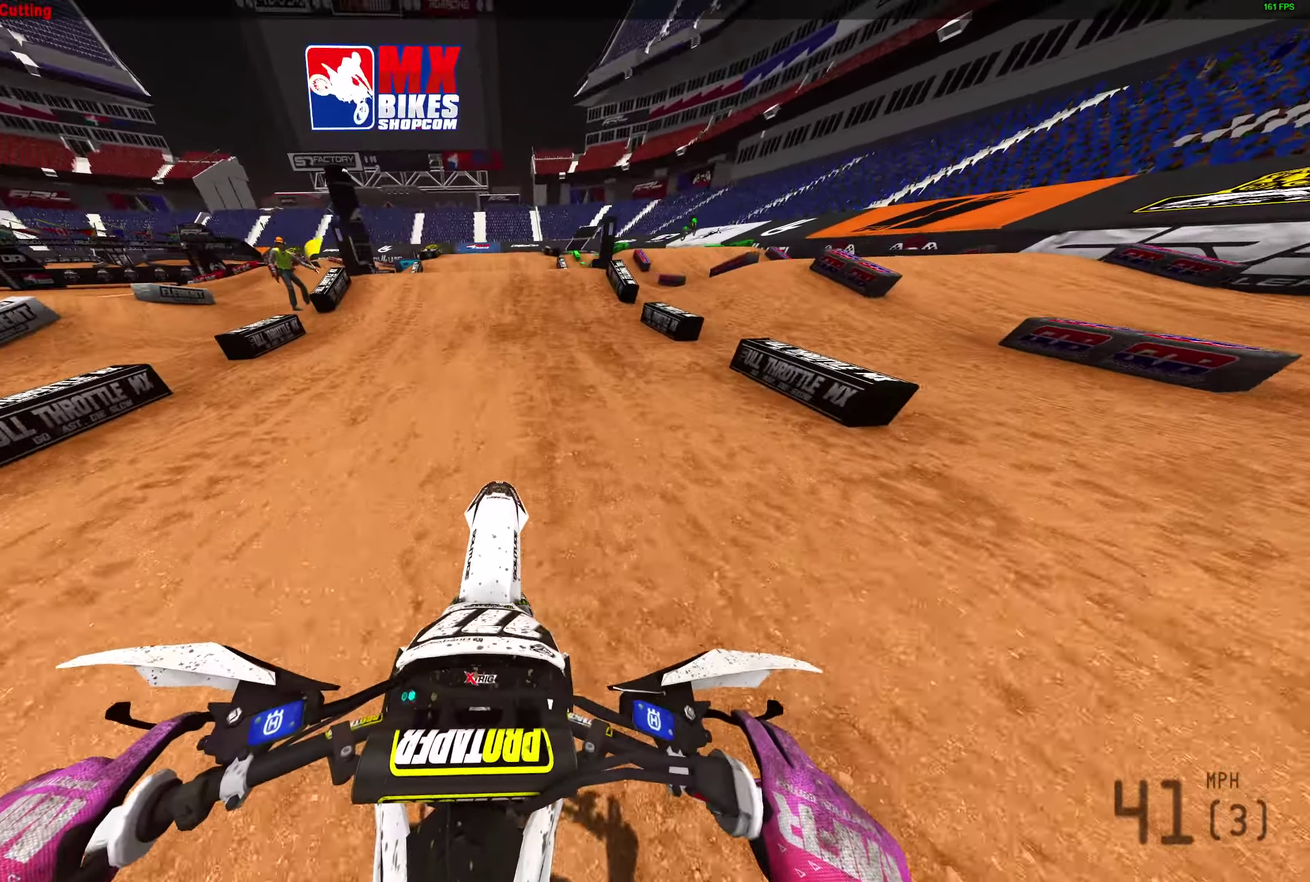
{"dt_ms": 500, "buttons": ["R2"], "left_stick": "center", "right_stick": "up", "events": [[33, "right_stick", "up-right"], [183, "right_stick", "right"], [267, "right_stick", "down-right"], [450, "right_stick", "up"]]}
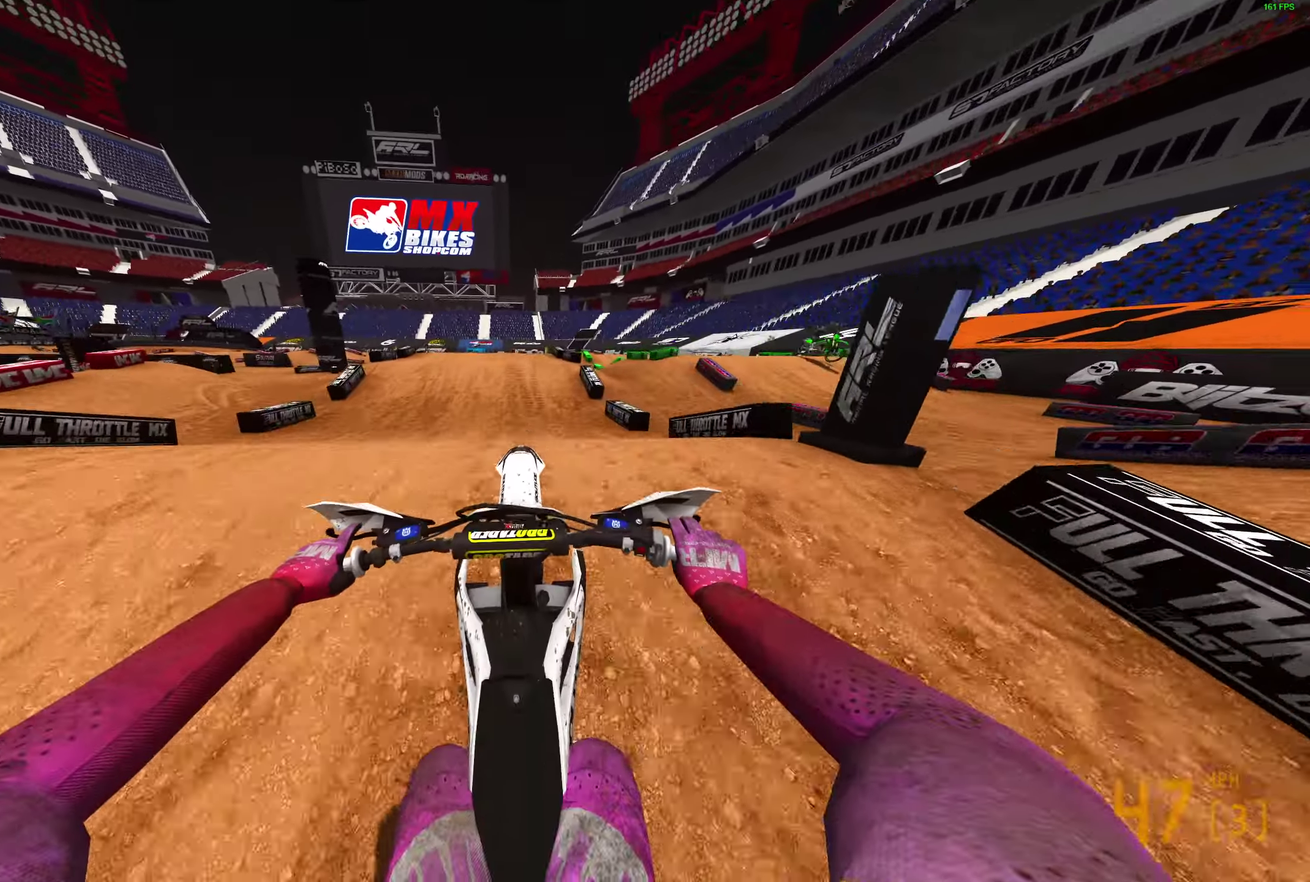
{"dt_ms": 500, "buttons": ["R2"], "left_stick": "left", "right_stick": "up"}
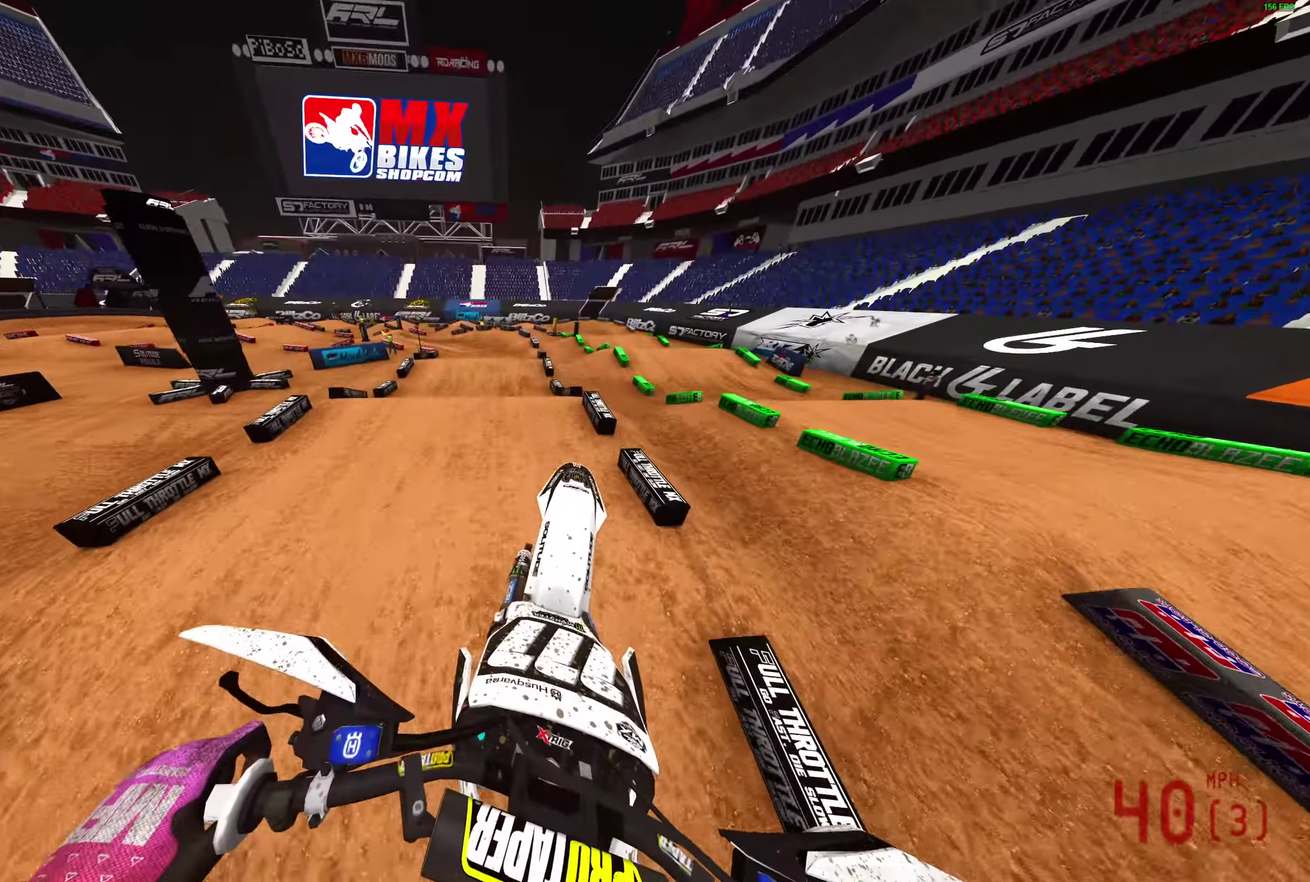
{"dt_ms": 400, "buttons": ["R2"], "left_stick": "left", "right_stick": "up"}
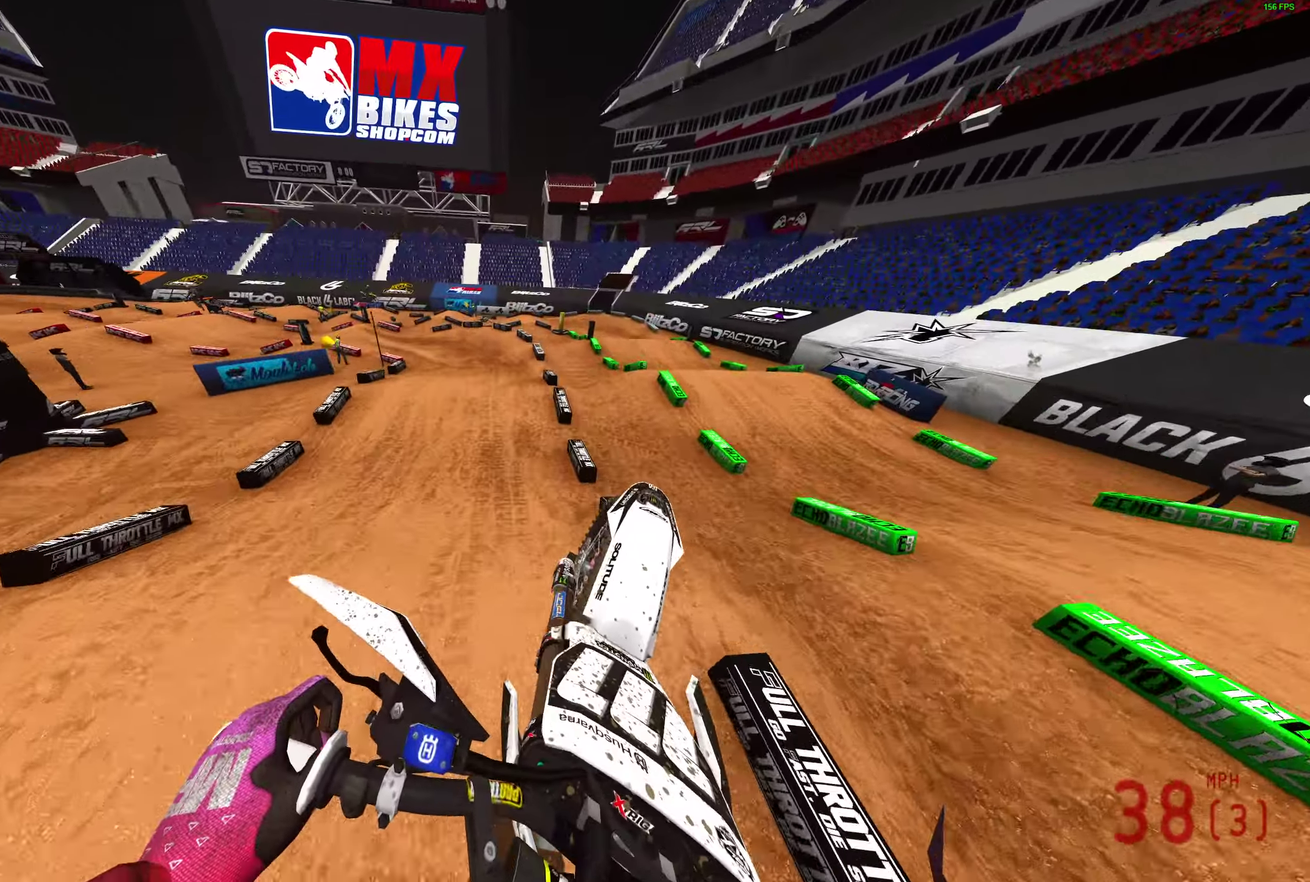
{"dt_ms": 600, "buttons": ["R2"], "left_stick": "up-left", "right_stick": "down"}
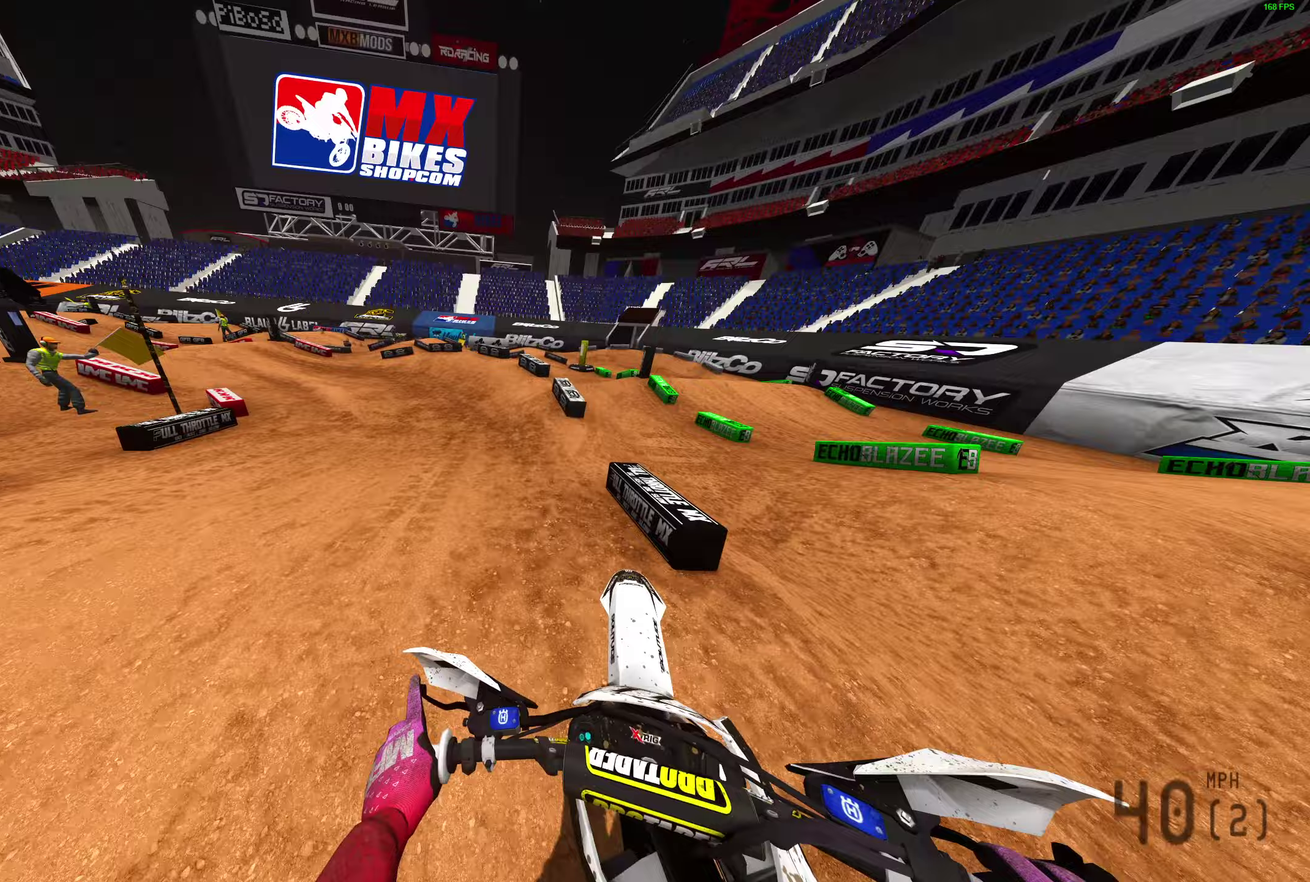
{"dt_ms": 300, "buttons": [], "left_stick": "up-left", "right_stick": "down-right", "events": [[33, "right_stick", "down-right"], [133, "R2", "up"]]}
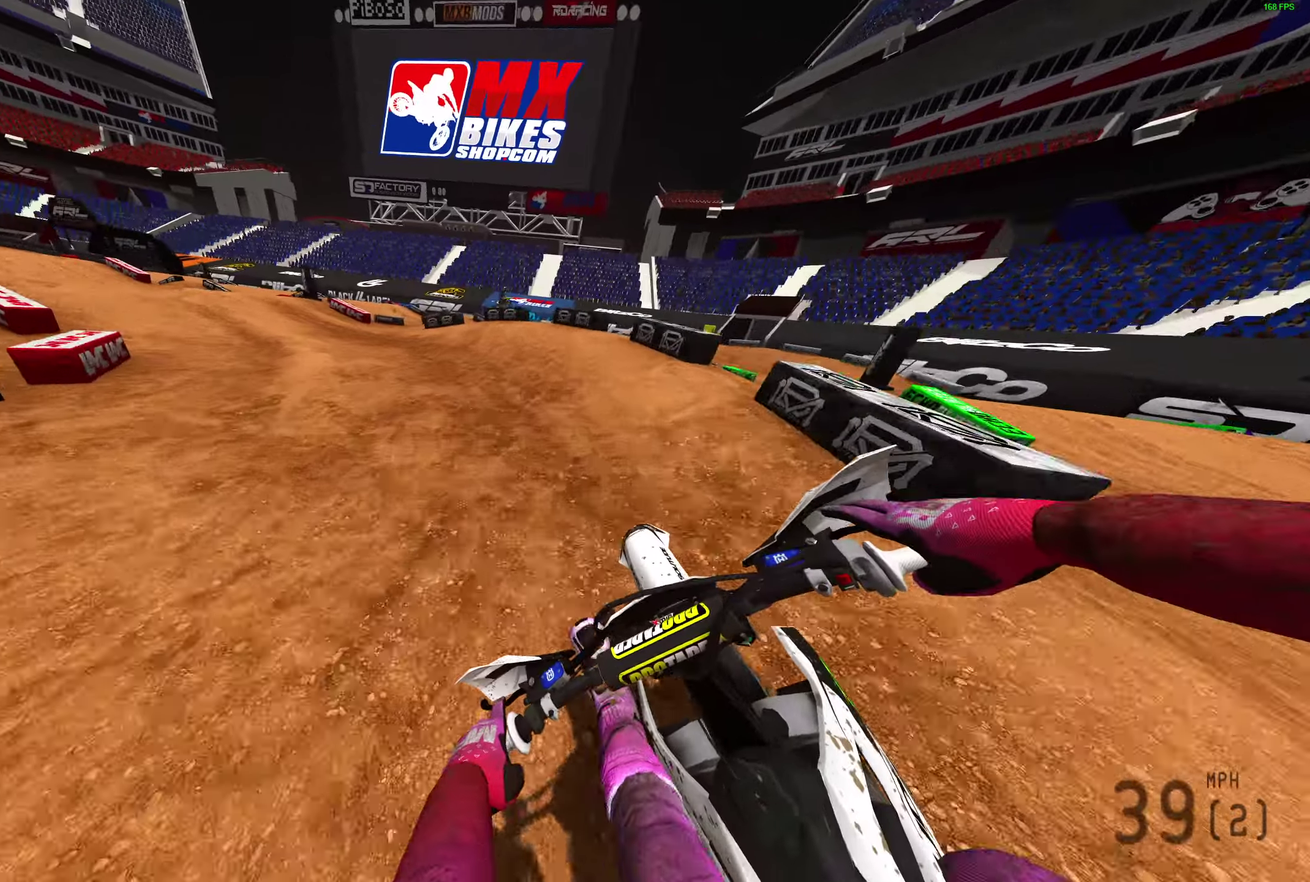
{"dt_ms": 700, "buttons": ["R2"], "left_stick": "up-left", "right_stick": "up-right", "events": [[33, "right_stick", "right"], [267, "left_stick", "left"], [483, "R2", "down"], [533, "left_stick", "up-left"], [583, "right_stick", "up-right"]]}
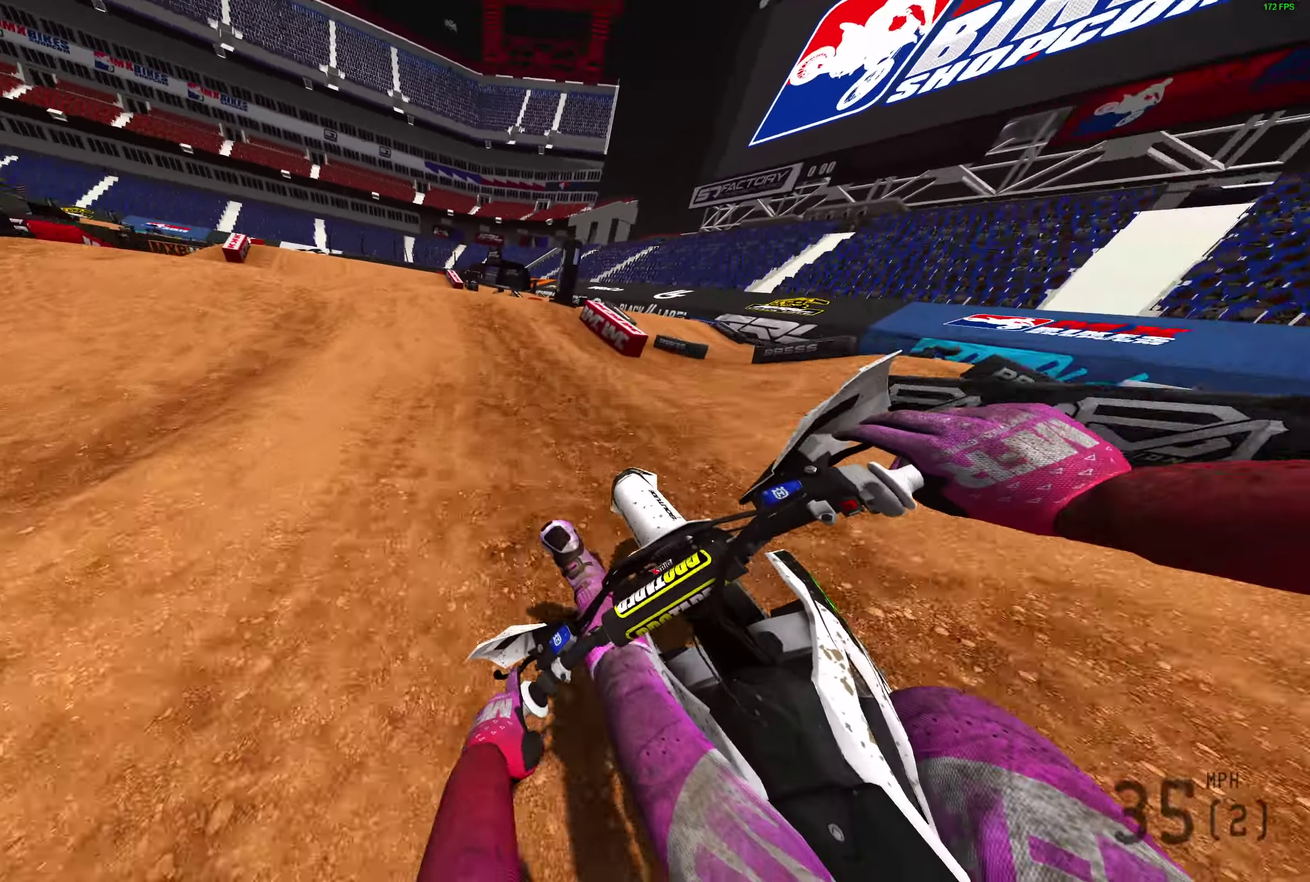
{"dt_ms": 300, "buttons": ["R2"], "left_stick": "left", "right_stick": "up-right", "events": [[250, "left_stick", "left"]]}
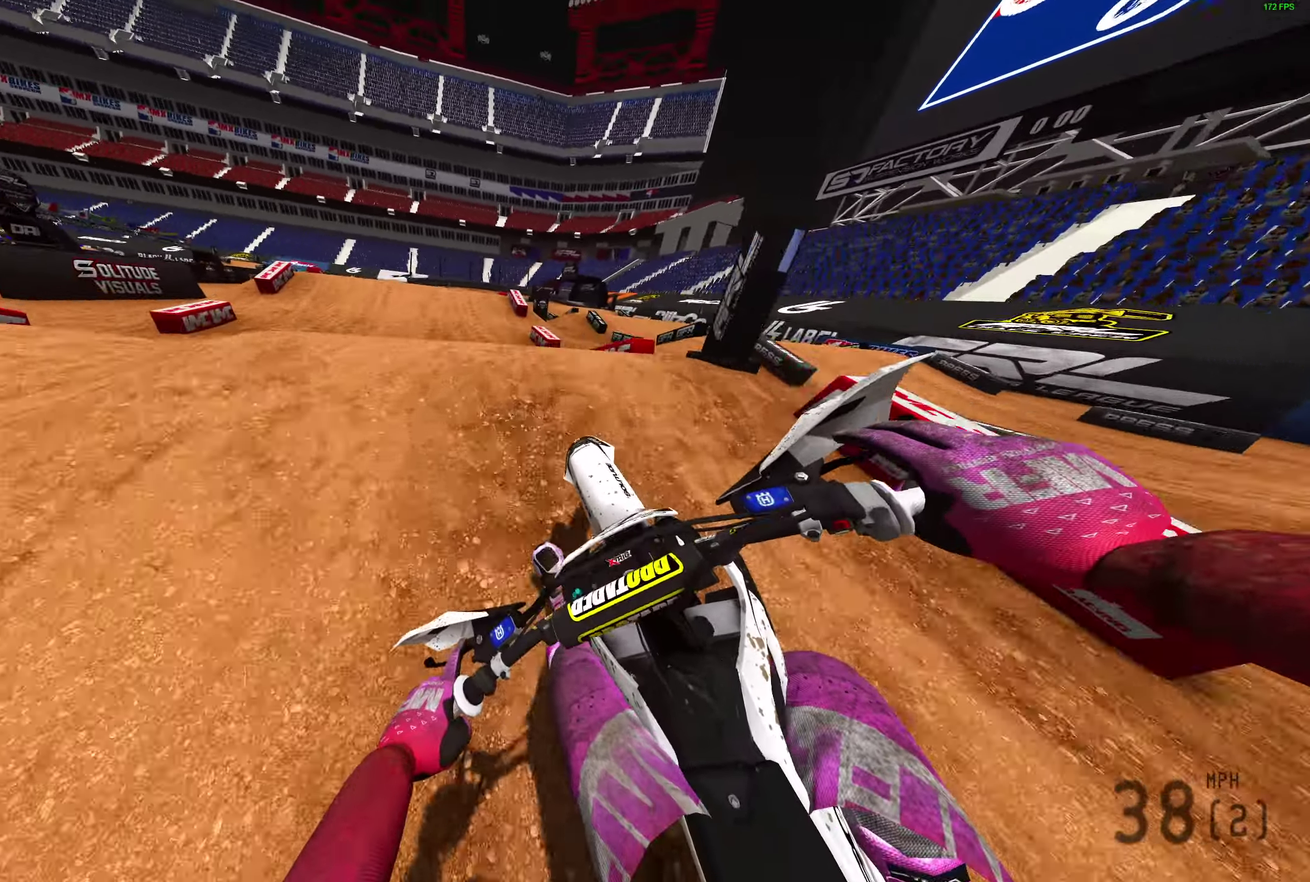
{"dt_ms": 900, "buttons": ["R2"], "left_stick": "up-left", "right_stick": "up-right"}